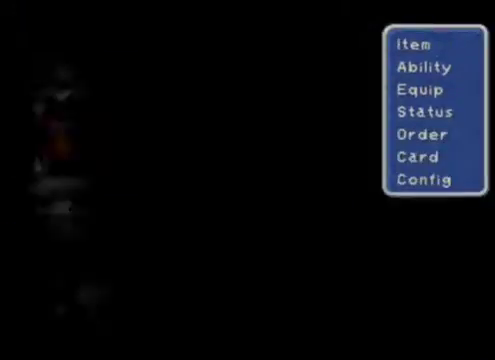
Gameplay with a controller (Xbox layout); each line is a JSON object with the inputs held at the frame after it. "events" lists button and stick changes between this image and that frame as [ms after this image, input, new state], when the widget could be followed in between. Not read: L1 L3 R1 R3 right_stick.
{"buttons": [], "left_stick": "center", "events": []}
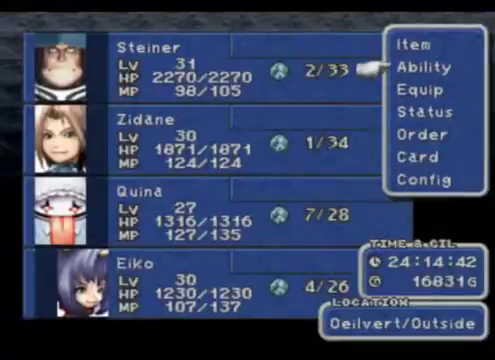
{"buttons": [], "left_stick": "up", "events": [[67, "B", "down"], [200, "B", "up"], [467, "left_stick", "up"]]}
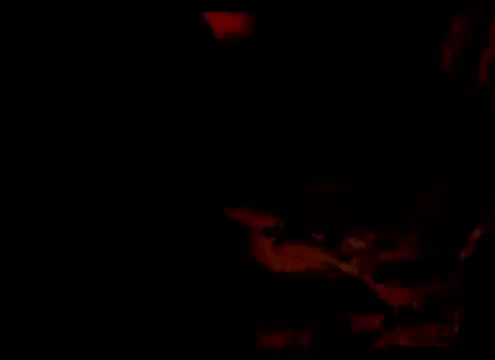
{"buttons": [], "left_stick": "up", "events": []}
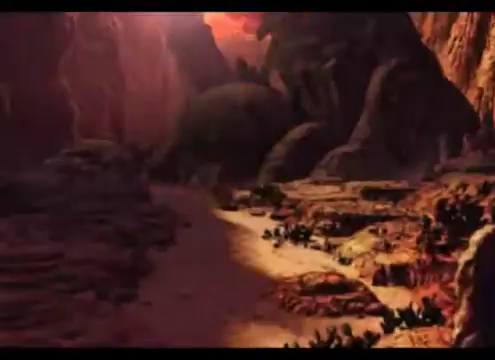
{"buttons": [], "left_stick": "up", "events": []}
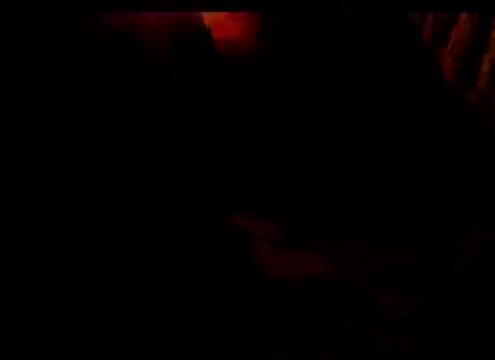
{"buttons": [], "left_stick": "center", "events": [[67, "left_stick", "center"]]}
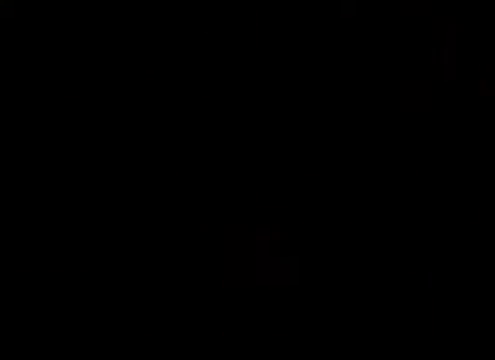
{"buttons": [], "left_stick": "center", "events": []}
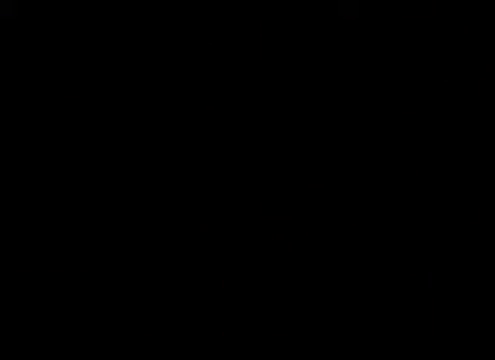
{"buttons": [], "left_stick": "center", "events": []}
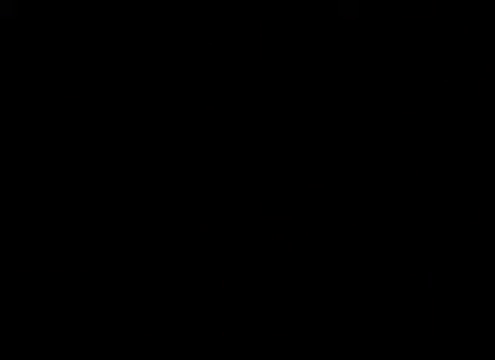
{"buttons": [], "left_stick": "center", "events": []}
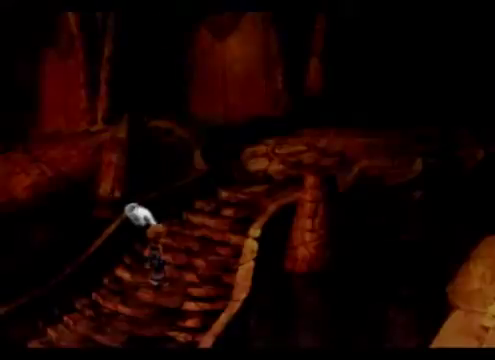
{"buttons": [], "left_stick": "center", "events": []}
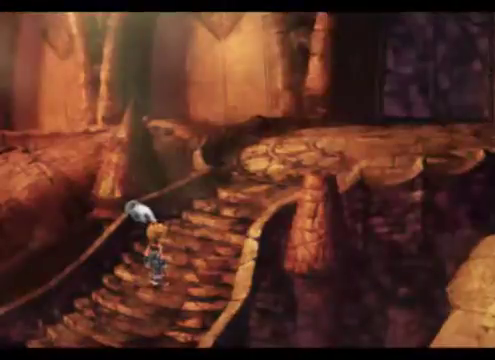
{"buttons": [], "left_stick": "up", "events": [[133, "left_stick", "up"]]}
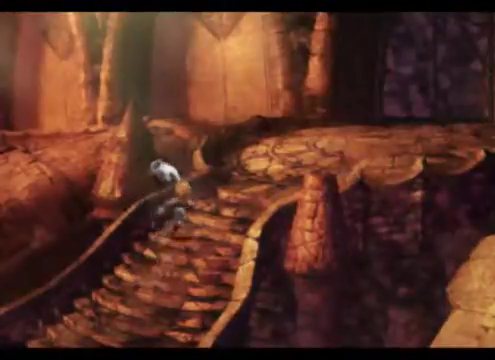
{"buttons": [], "left_stick": "up-right", "events": [[167, "left_stick", "up-right"]]}
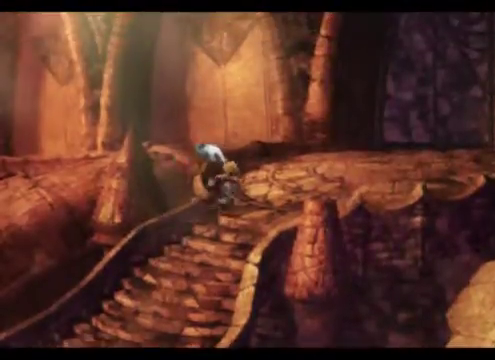
{"buttons": [], "left_stick": "up-right", "events": []}
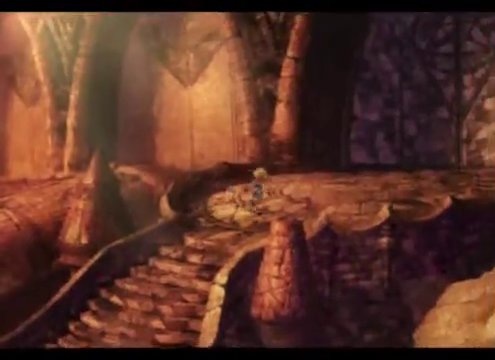
{"buttons": [], "left_stick": "up-right", "events": []}
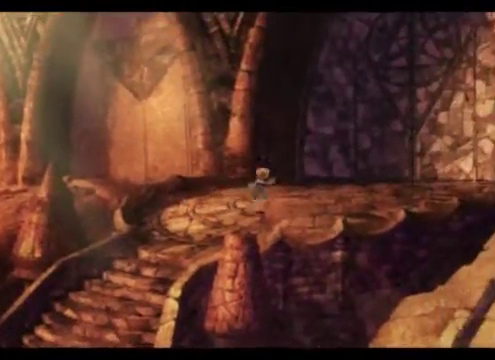
{"buttons": [], "left_stick": "up-right", "events": []}
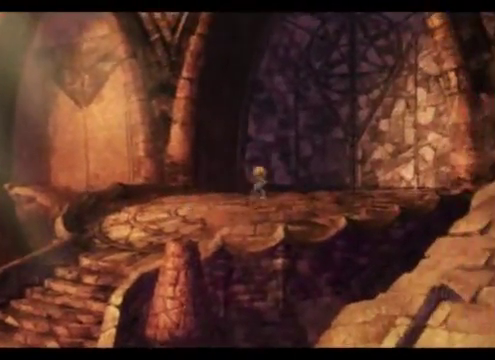
{"buttons": [], "left_stick": "up-right", "events": []}
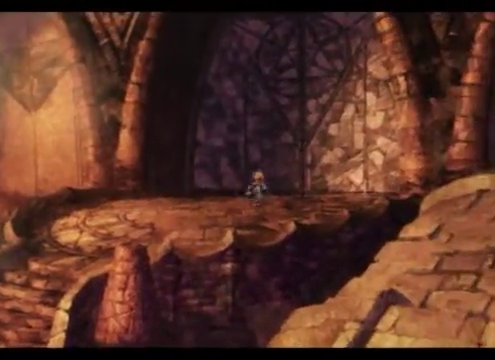
{"buttons": [], "left_stick": "up-right", "events": []}
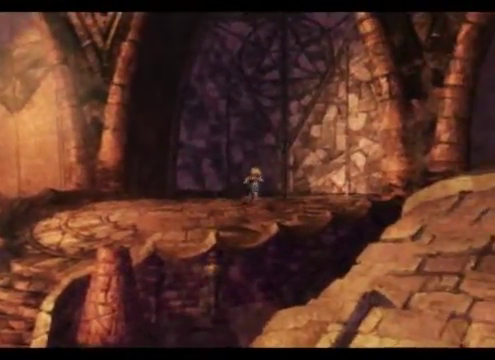
{"buttons": [], "left_stick": "up-right", "events": []}
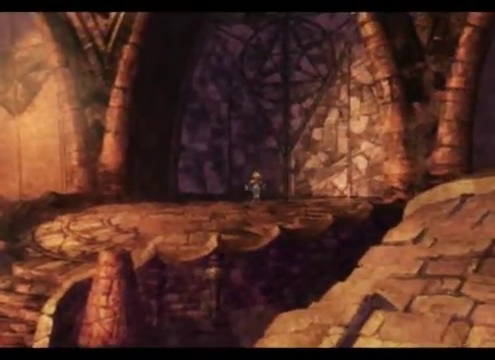
{"buttons": [], "left_stick": "up-right", "events": []}
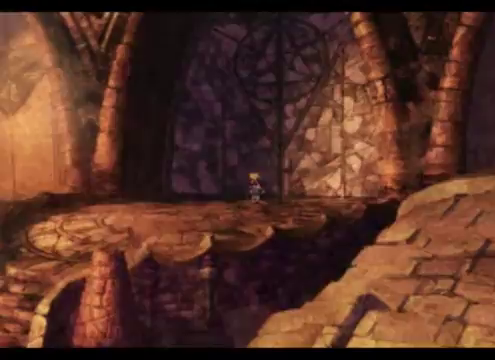
{"buttons": [], "left_stick": "center", "events": [[200, "left_stick", "center"]]}
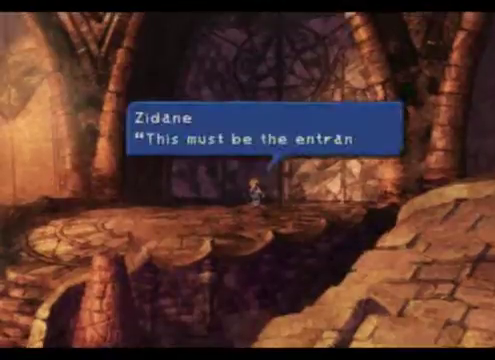
{"buttons": [], "left_stick": "center", "events": []}
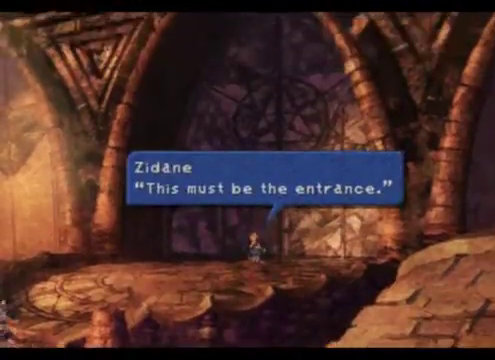
{"buttons": [], "left_stick": "center", "events": []}
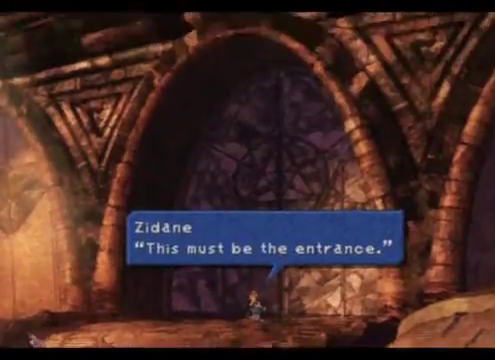
{"buttons": [], "left_stick": "center", "events": []}
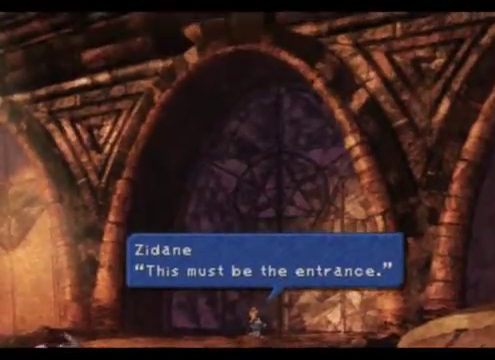
{"buttons": [], "left_stick": "center", "events": []}
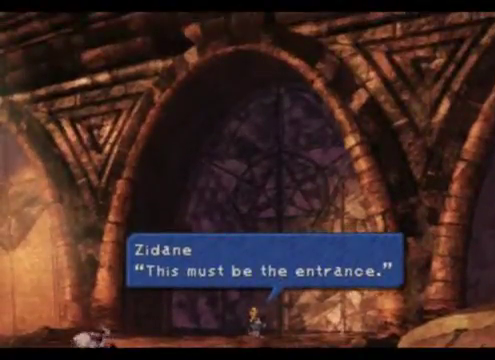
{"buttons": [], "left_stick": "center", "events": []}
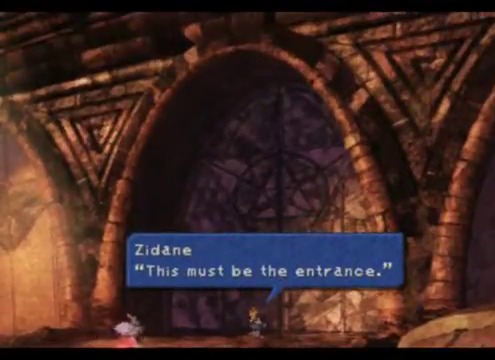
{"buttons": [], "left_stick": "center", "events": [[200, "A", "down"], [267, "A", "up"]]}